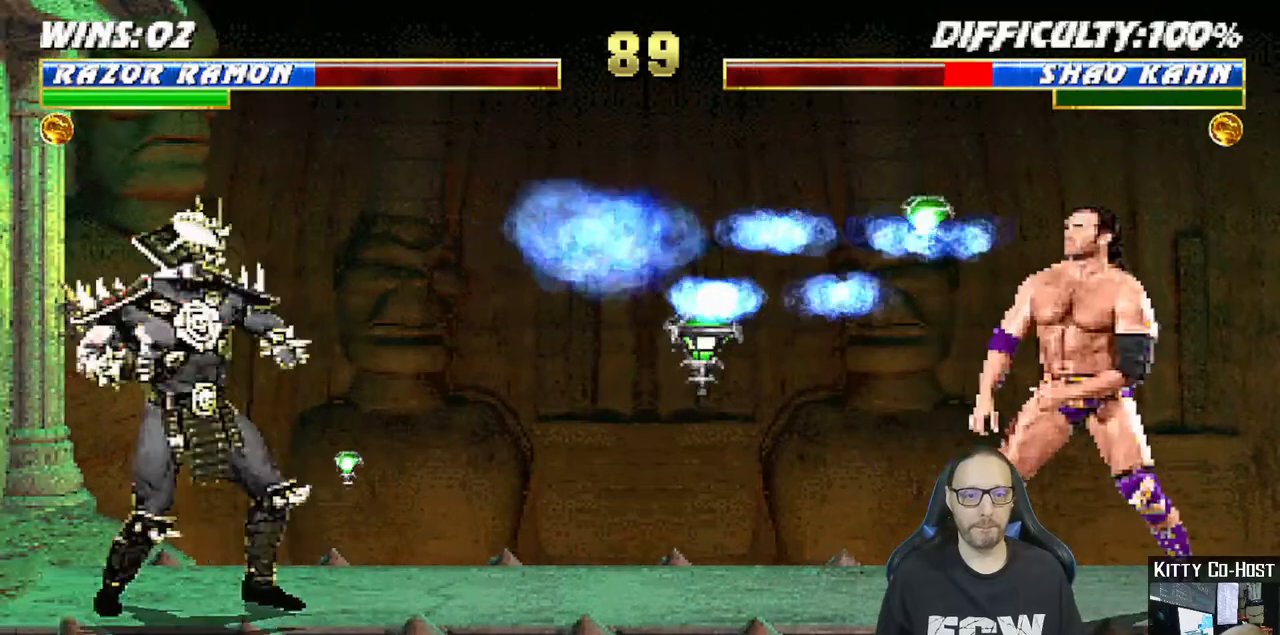
Gameplay with a controller (PlayStation layout); each line is a JSON object with the inputs held at the frame after it (dt_ms = milliseconds from this image to that frame). "events" lists button and stick changes between this image and that frame as [ms after this image, input, new state], when the widget could be followed in between.
{"dt_ms": 500, "buttons": [], "left_stick": "center", "right_stick": "center", "events": [[33, "CROSS", "down"], [67, "DPAD_LEFT", "up"], [117, "CROSS", "up"], [183, "CROSS", "down"], [183, "DPAD_DOWN", "down"], [200, "DPAD_LEFT", "down"], [217, "DPAD_DOWN", "up"], [333, "CROSS", "up"], [333, "DPAD_LEFT", "up"]]}
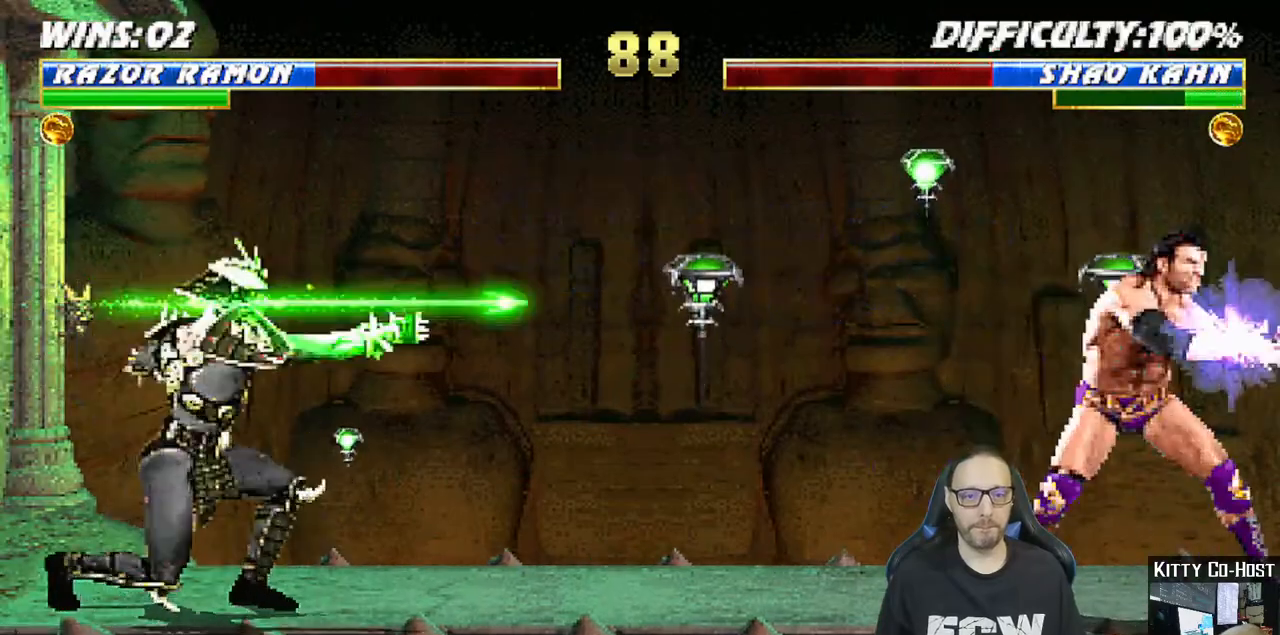
{"dt_ms": 500, "buttons": [], "left_stick": "center", "right_stick": "center", "events": [[67, "R1", "down"], [233, "DPAD_LEFT", "down"], [267, "R1", "up"], [333, "DPAD_LEFT", "up"], [400, "DPAD_LEFT", "down"], [500, "DPAD_LEFT", "up"]]}
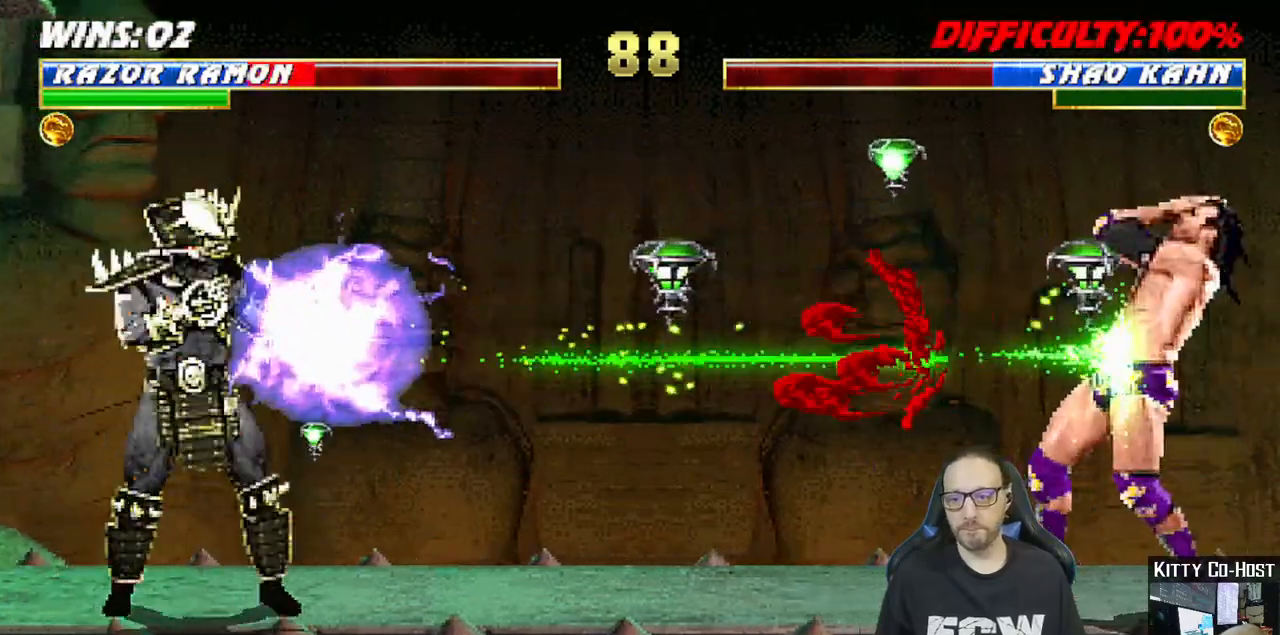
{"dt_ms": 500, "buttons": ["TRIANGLE"], "left_stick": "center", "right_stick": "center", "events": [[67, "DPAD_LEFT", "down"], [150, "DPAD_LEFT", "up"], [200, "DPAD_LEFT", "down"], [333, "TRIANGLE", "down"], [450, "DPAD_LEFT", "up"]]}
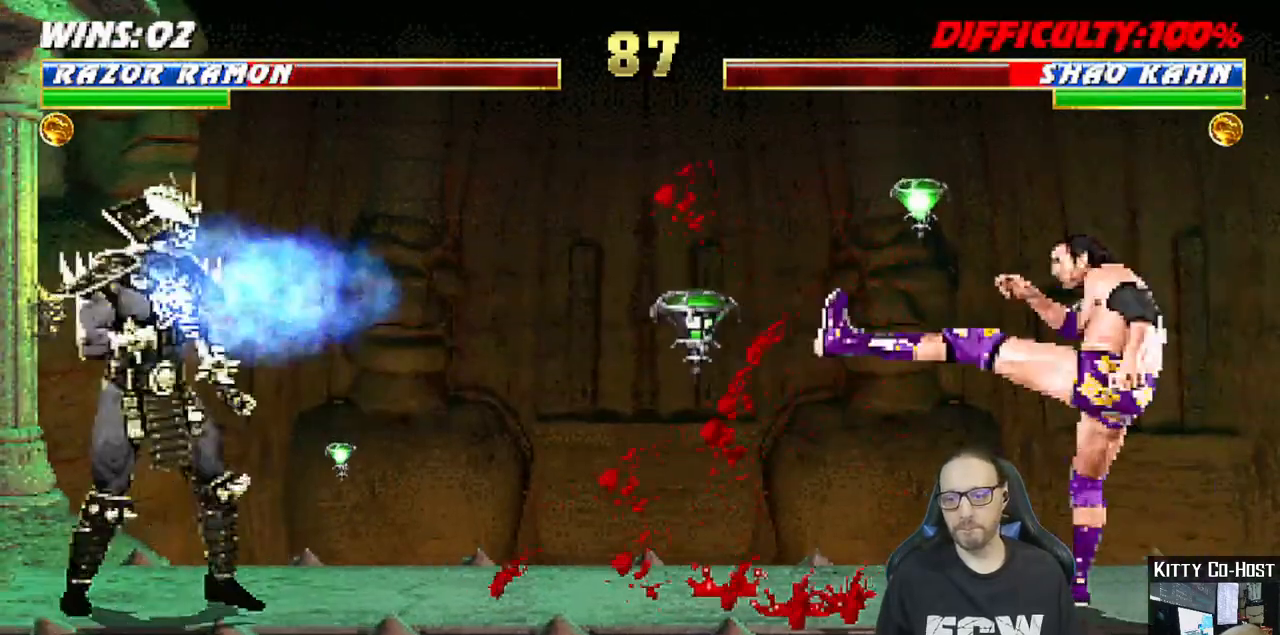
{"dt_ms": 500, "buttons": ["L1", "DPAD_UP", "DPAD_RIGHT"], "left_stick": "center", "right_stick": "center", "events": [[17, "DPAD_LEFT", "down"], [33, "TRIANGLE", "up"], [117, "DPAD_LEFT", "up"], [333, "L1", "down"], [350, "DPAD_RIGHT", "down"], [350, "DPAD_UP", "down"]]}
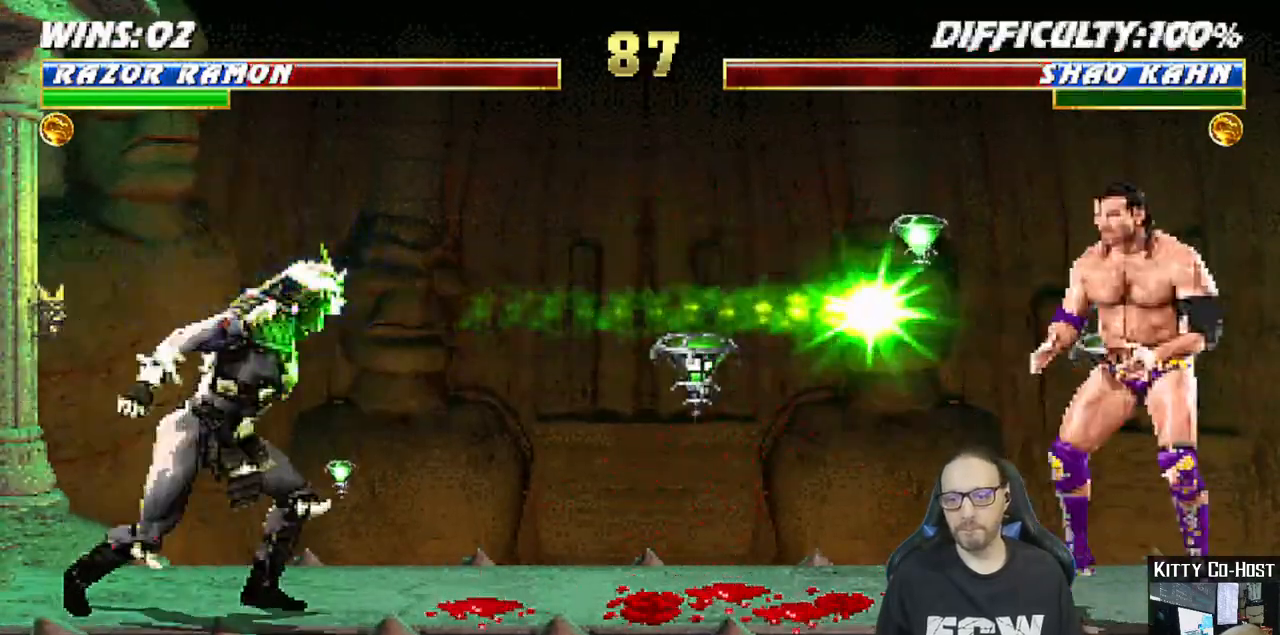
{"dt_ms": 500, "buttons": ["DPAD_DOWN", "DPAD_LEFT"], "left_stick": "center", "right_stick": "center", "events": [[17, "TRIANGLE", "down"], [217, "DPAD_RIGHT", "up"], [217, "DPAD_UP", "up"], [267, "L1", "up"], [283, "TRIANGLE", "up"], [467, "DPAD_DOWN", "down"], [500, "DPAD_LEFT", "down"]]}
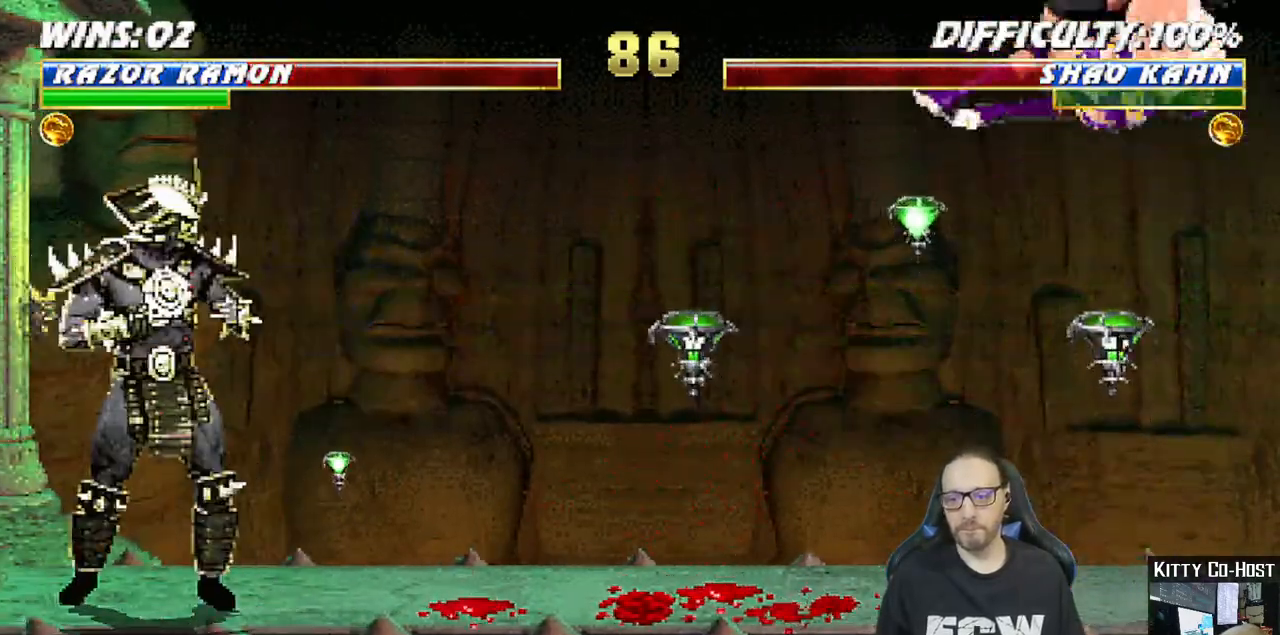
{"dt_ms": 1000, "buttons": ["DPAD_LEFT"], "left_stick": "center", "right_stick": "center"}
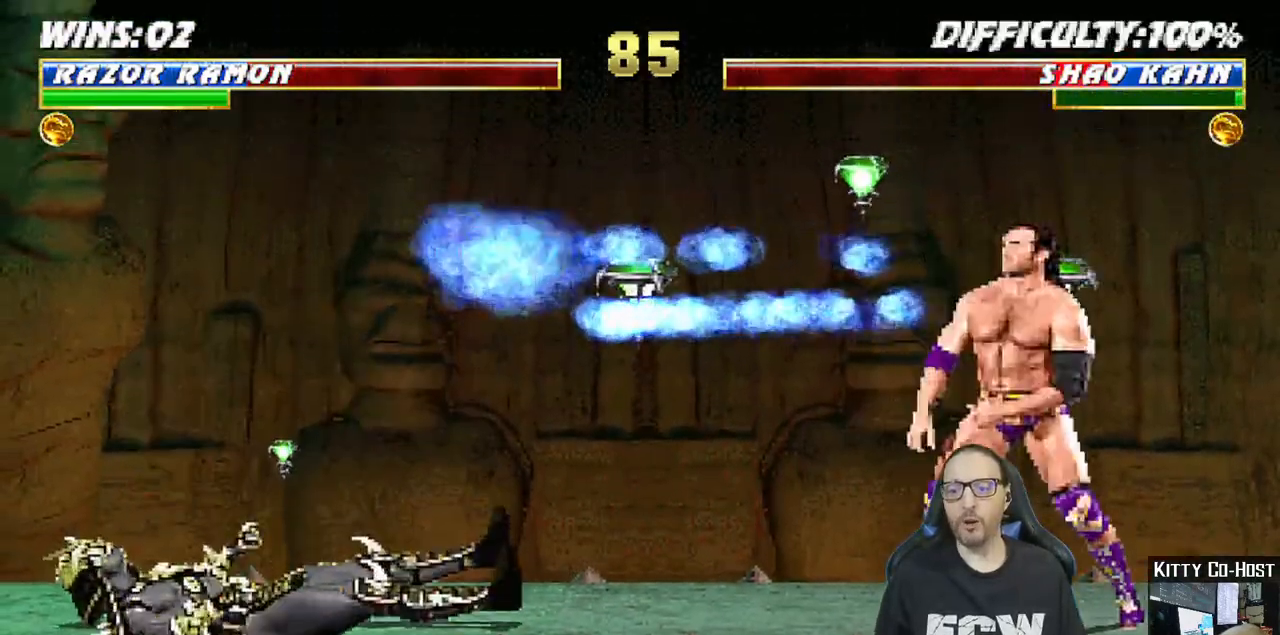
{"dt_ms": 500, "buttons": ["DPAD_LEFT"], "left_stick": "center", "right_stick": "center", "events": [[117, "DPAD_LEFT", "up"], [167, "DPAD_LEFT", "down"], [233, "CROSS", "down"], [417, "DPAD_LEFT", "up"], [467, "CROSS", "up"], [500, "DPAD_LEFT", "down"]]}
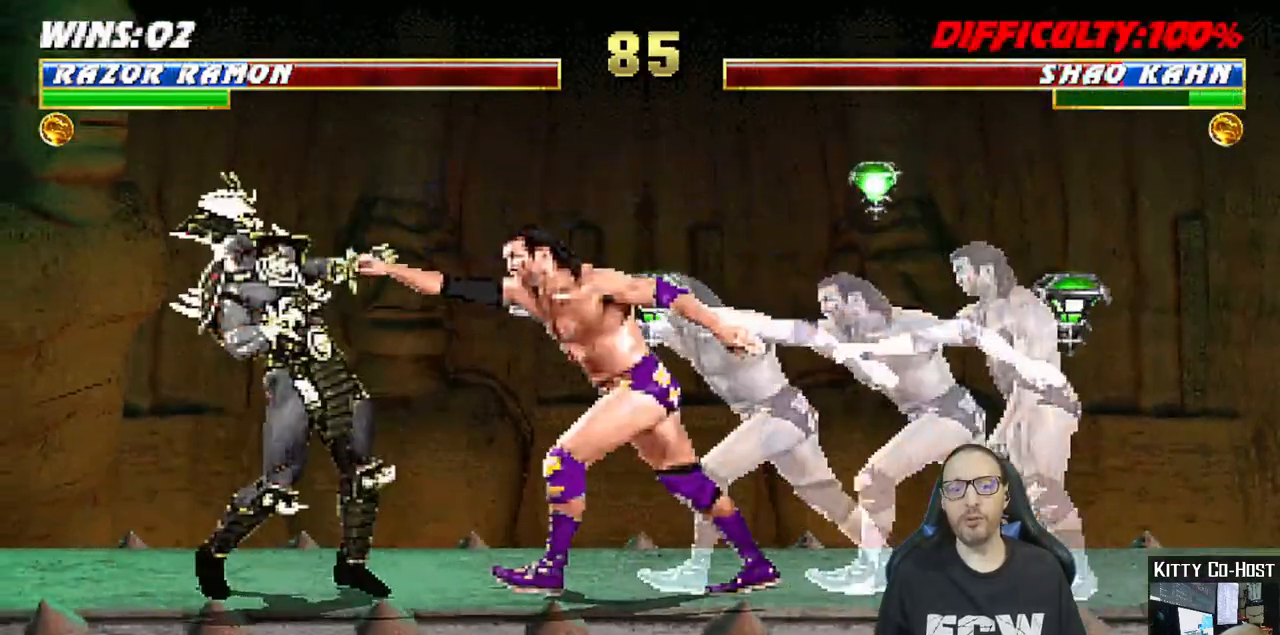
{"dt_ms": 500, "buttons": [], "left_stick": "center", "right_stick": "center"}
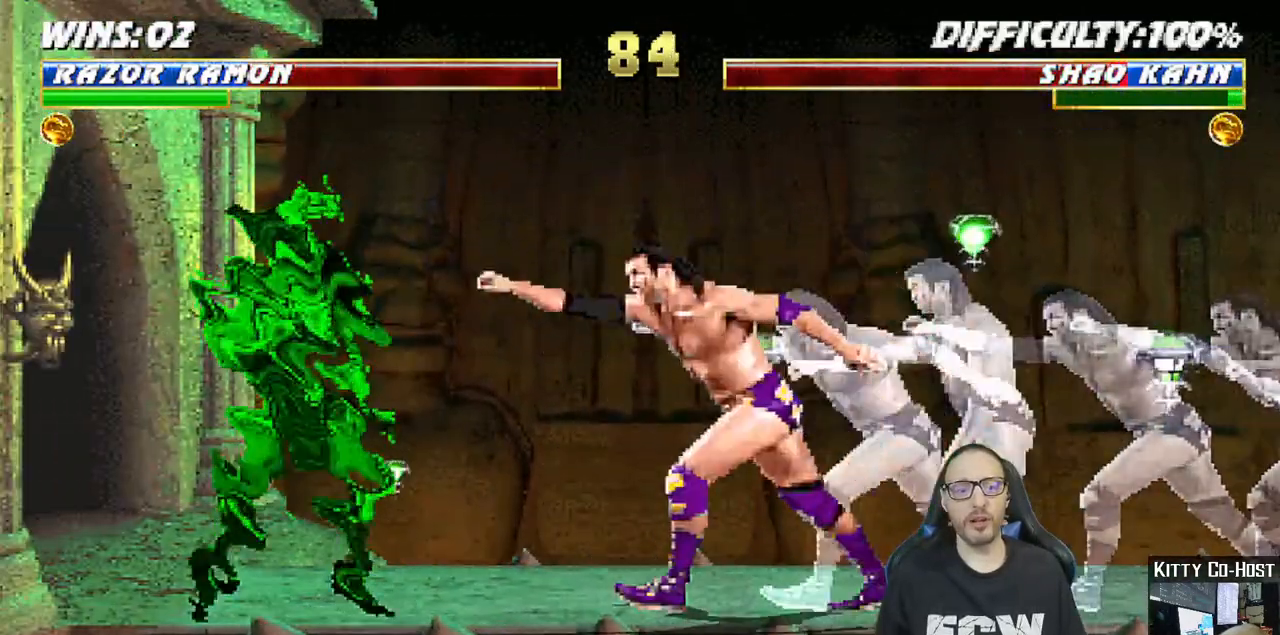
{"dt_ms": 500, "buttons": ["R1", "DPAD_RIGHT"], "left_stick": "center", "right_stick": "center", "events": [[67, "DPAD_LEFT", "down"], [167, "DPAD_LEFT", "up"], [250, "DPAD_LEFT", "down"], [283, "DPAD_LEFT", "up"], [417, "DPAD_RIGHT", "down"], [483, "R1", "down"]]}
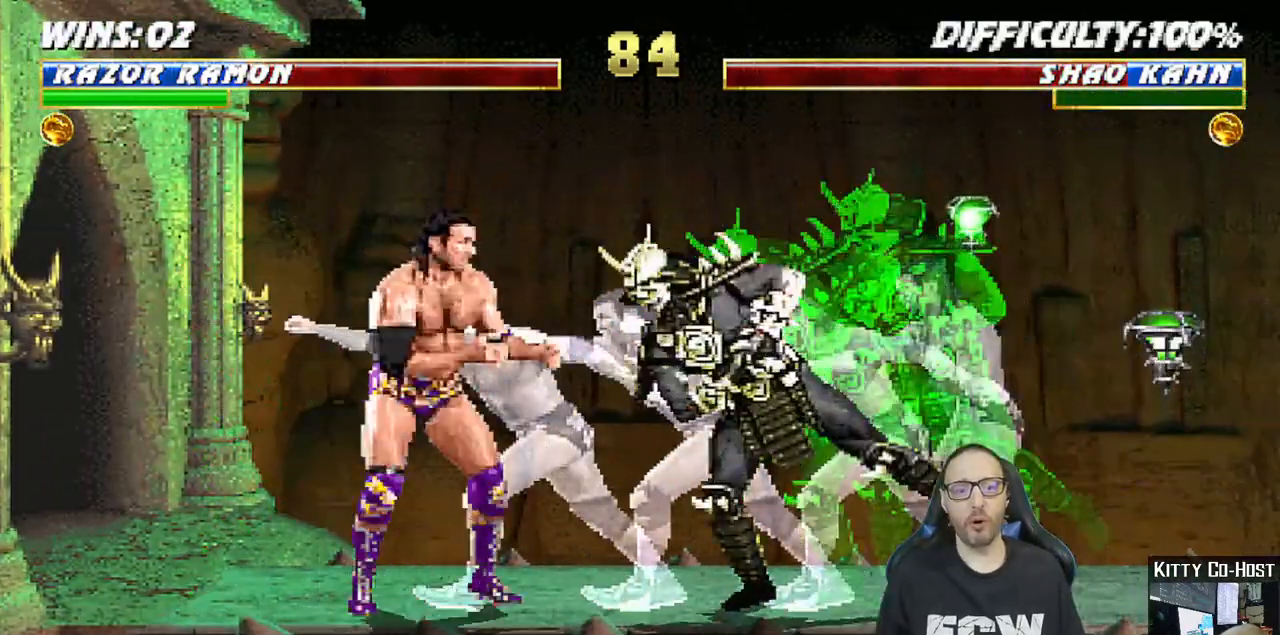
{"dt_ms": 500, "buttons": ["CIRCLE", "DPAD_RIGHT"], "left_stick": "center", "right_stick": "center", "events": [[50, "DPAD_RIGHT", "up"], [217, "CIRCLE", "down"], [283, "DPAD_RIGHT", "down"], [350, "DPAD_RIGHT", "up"], [367, "R1", "up"], [433, "DPAD_RIGHT", "down"]]}
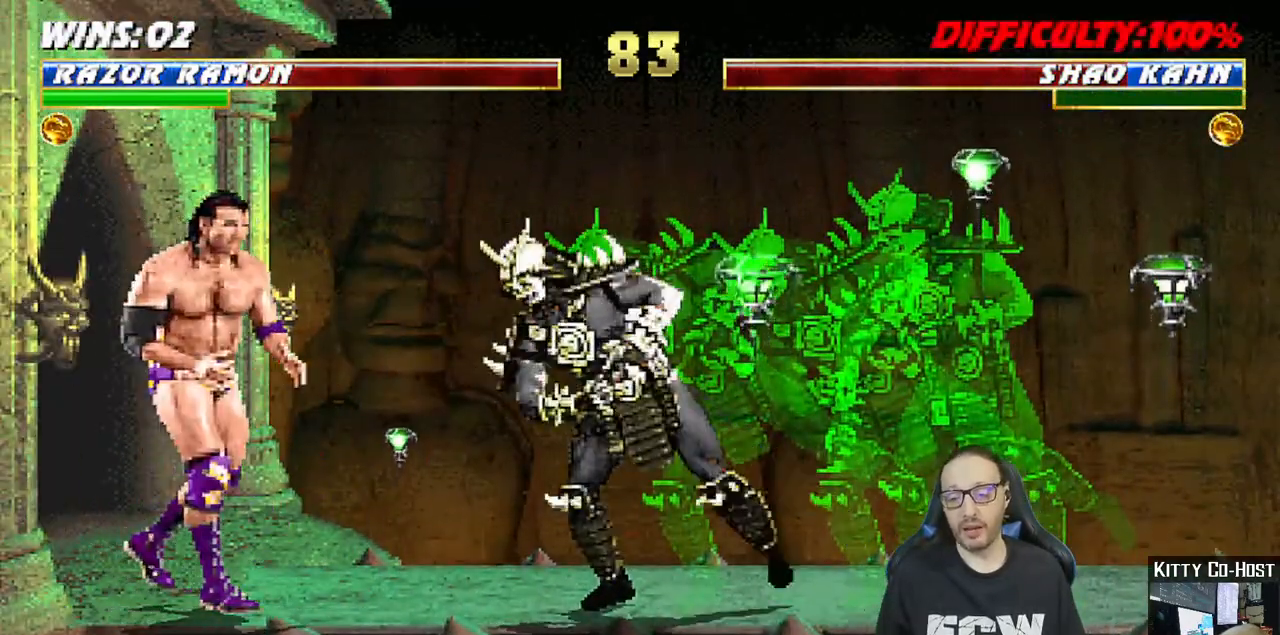
{"dt_ms": 500, "buttons": ["DPAD_RIGHT"], "left_stick": "center", "right_stick": "center", "events": [[17, "DPAD_RIGHT", "up"], [50, "DPAD_RIGHT", "down"], [67, "CIRCLE", "up"], [67, "CROSS", "down"], [183, "CROSS", "up"], [233, "DPAD_RIGHT", "up"], [250, "CROSS", "down"], [317, "CROSS", "up"], [433, "DPAD_RIGHT", "down"]]}
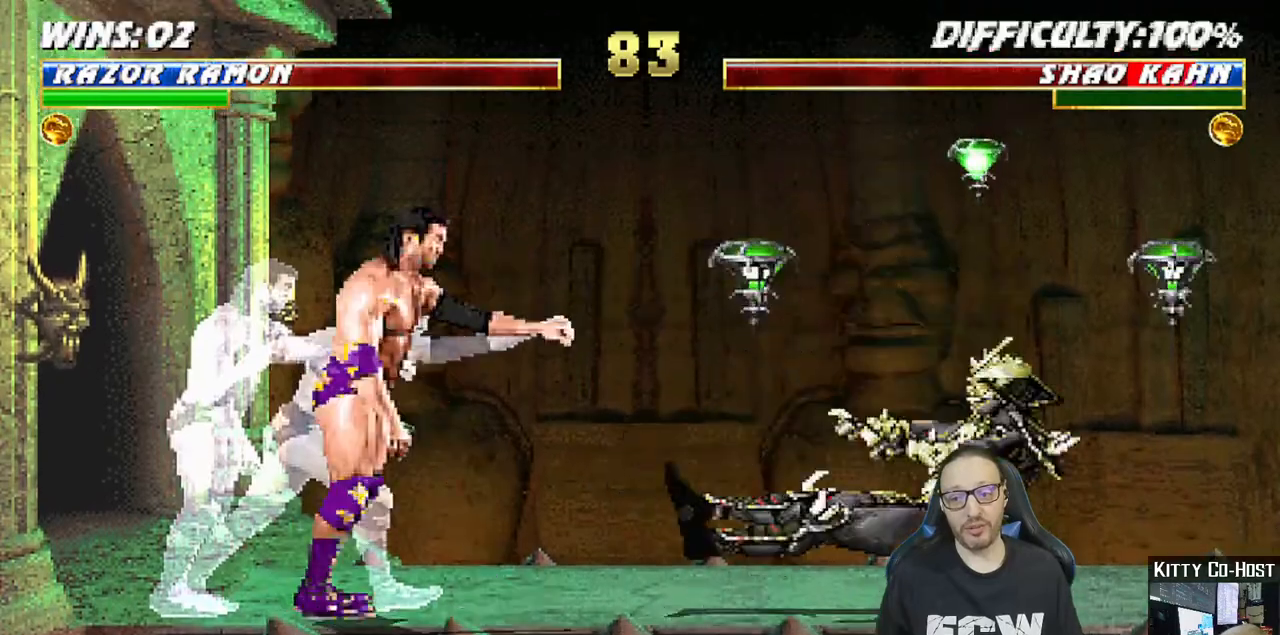
{"dt_ms": 500, "buttons": ["DPAD_RIGHT"], "left_stick": "center", "right_stick": "center", "events": [[17, "DPAD_RIGHT", "up"], [83, "DPAD_RIGHT", "down"], [167, "CROSS", "down"], [367, "CROSS", "up"], [367, "DPAD_RIGHT", "up"], [450, "DPAD_RIGHT", "down"]]}
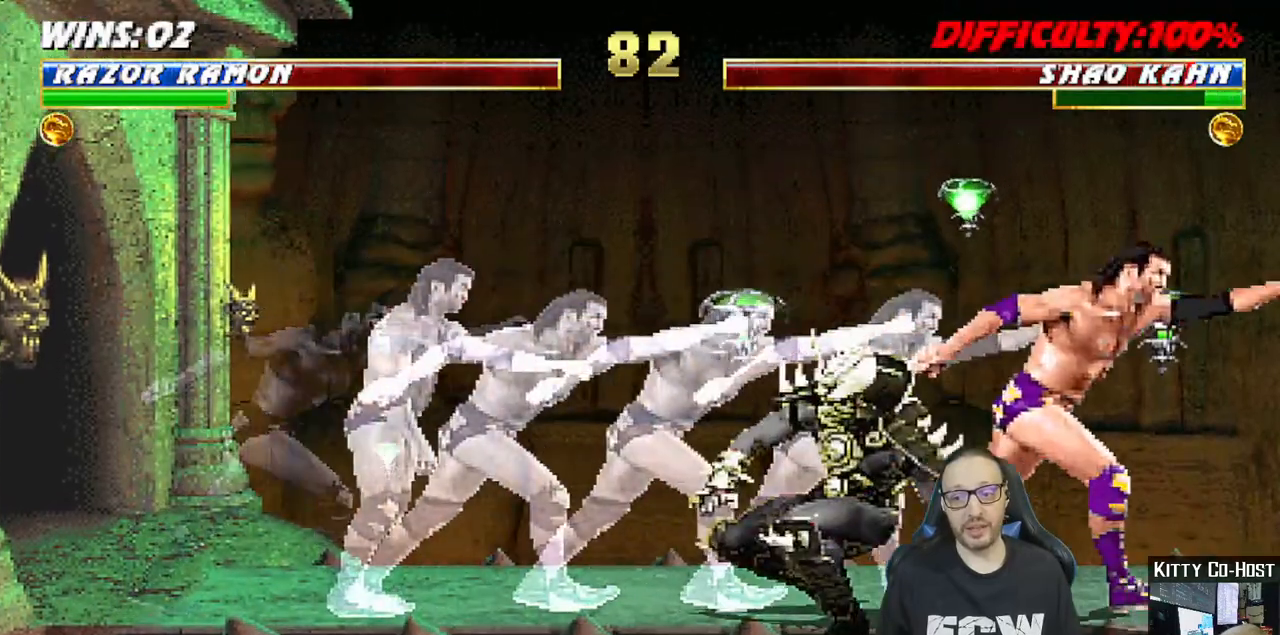
{"dt_ms": 500, "buttons": ["TRIANGLE", "L1", "DPAD_UP", "DPAD_RIGHT"], "left_stick": "center", "right_stick": "center"}
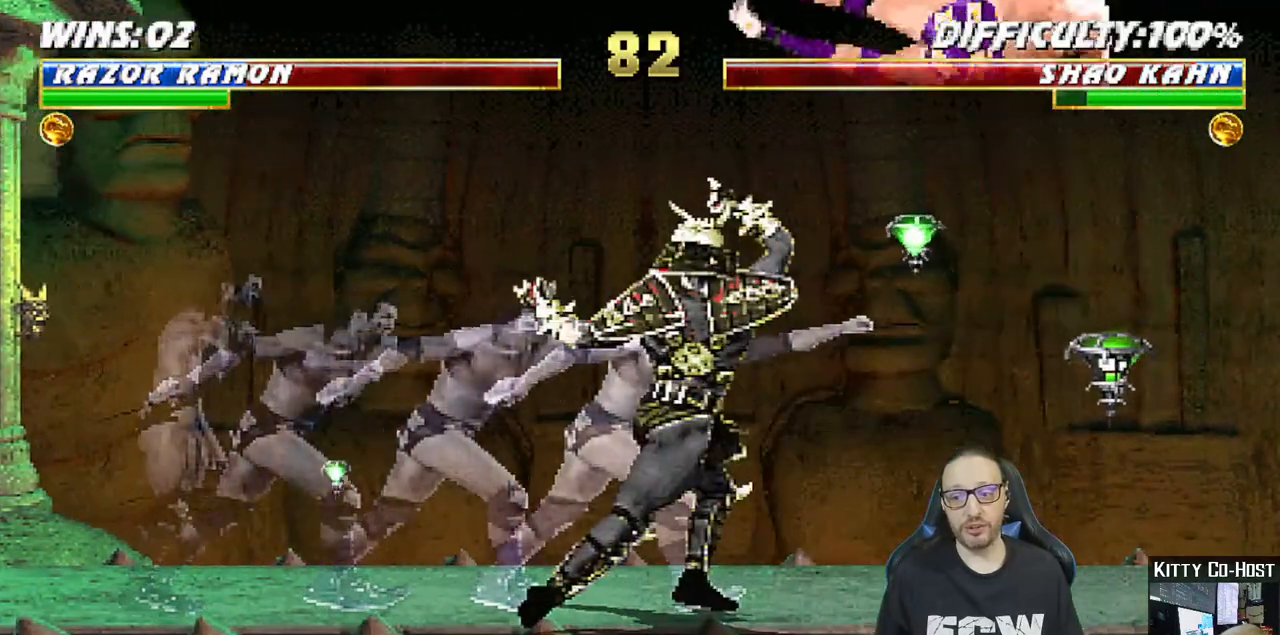
{"dt_ms": 500, "buttons": [], "left_stick": "center", "right_stick": "center"}
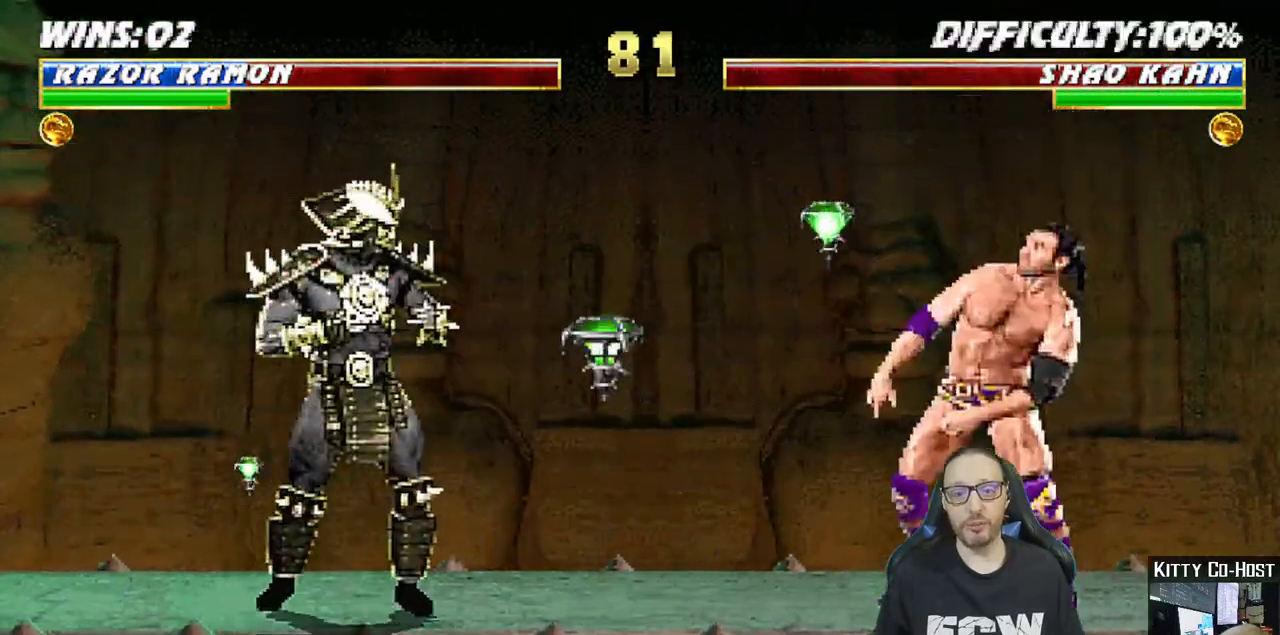
{"dt_ms": 500, "buttons": ["DPAD_LEFT"], "left_stick": "center", "right_stick": "center", "events": [[67, "DPAD_LEFT", "down"], [67, "SQUARE", "down"], [167, "SQUARE", "up"], [183, "DPAD_LEFT", "up"], [333, "DPAD_LEFT", "down"], [433, "DPAD_LEFT", "up"], [500, "DPAD_LEFT", "down"]]}
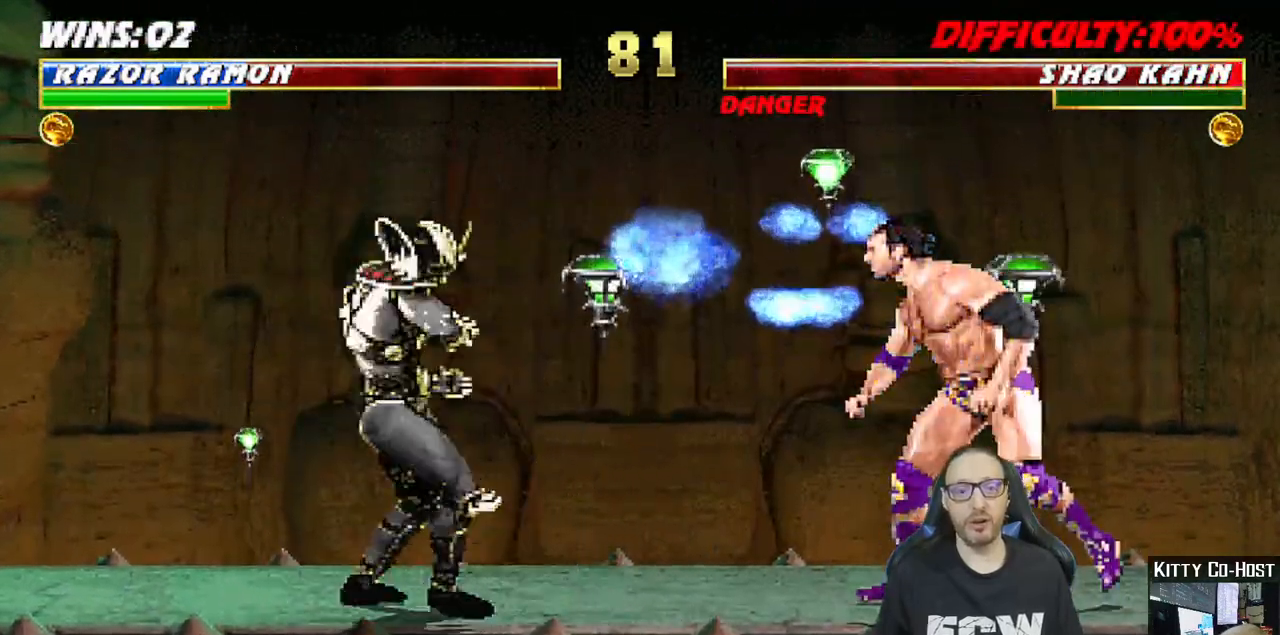
{"dt_ms": 500, "buttons": ["CROSS"], "left_stick": "center", "right_stick": "center", "events": [[83, "DPAD_LEFT", "up"], [150, "DPAD_LEFT", "down"], [183, "CROSS", "down"], [300, "CROSS", "up"], [367, "CROSS", "down"], [483, "DPAD_LEFT", "up"]]}
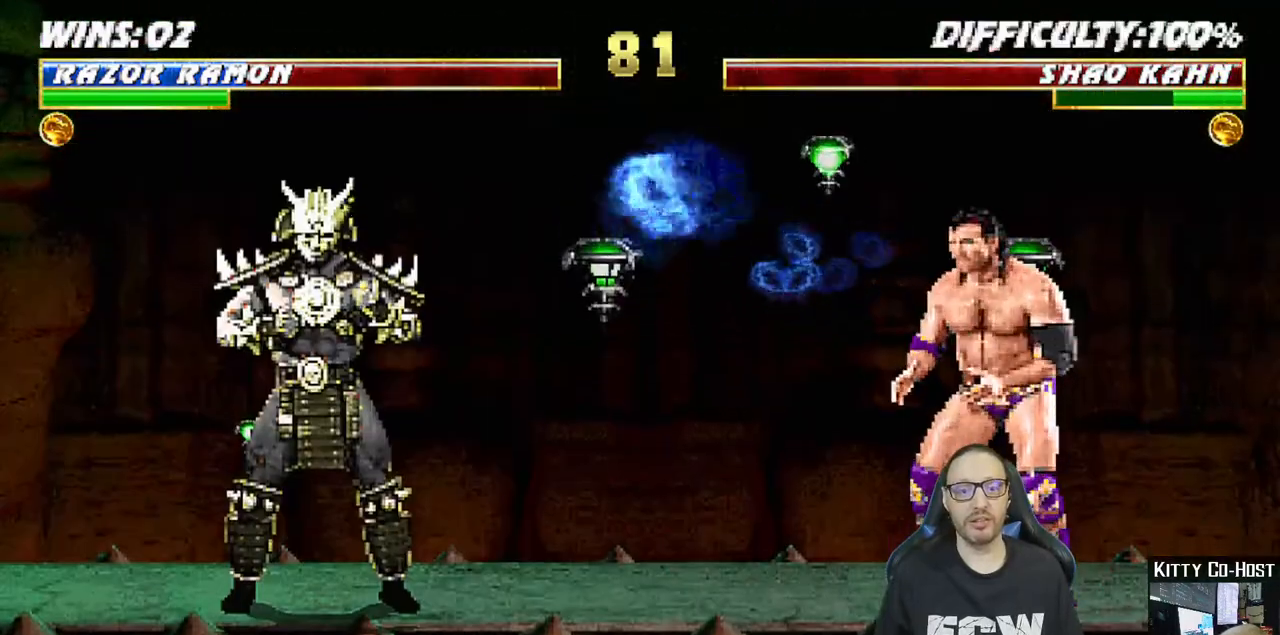
{"dt_ms": 500, "buttons": [], "left_stick": "center", "right_stick": "center", "events": [[50, "CROSS", "up"]]}
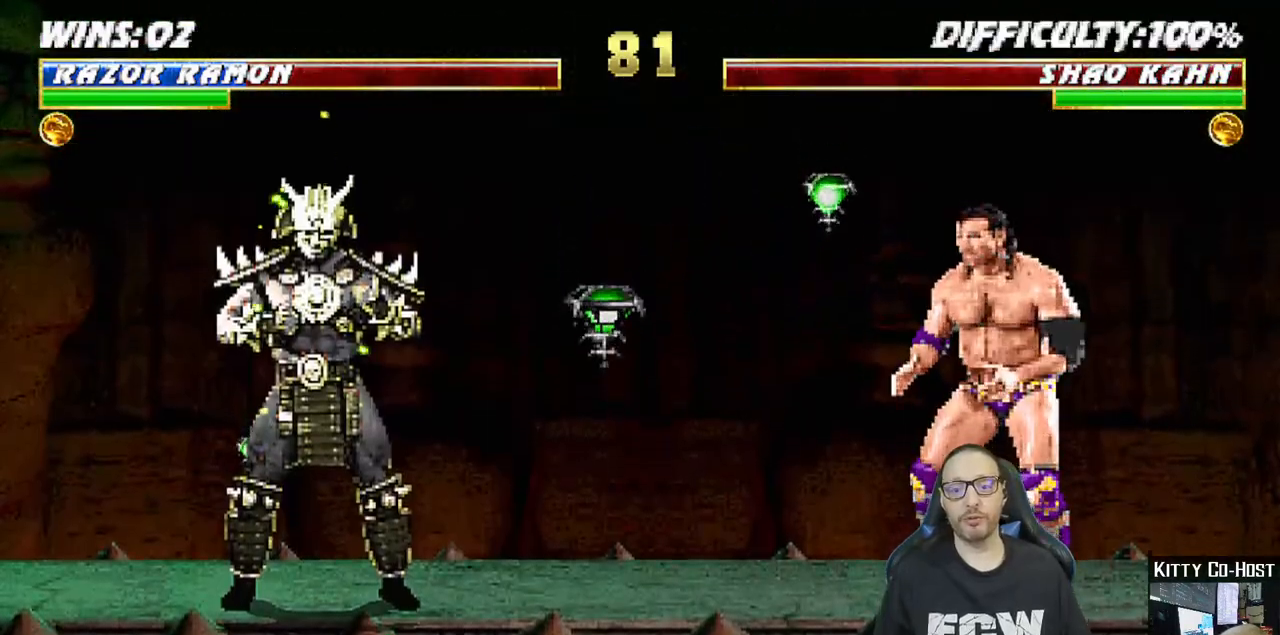
{"dt_ms": 500, "buttons": [], "left_stick": "center", "right_stick": "center", "events": []}
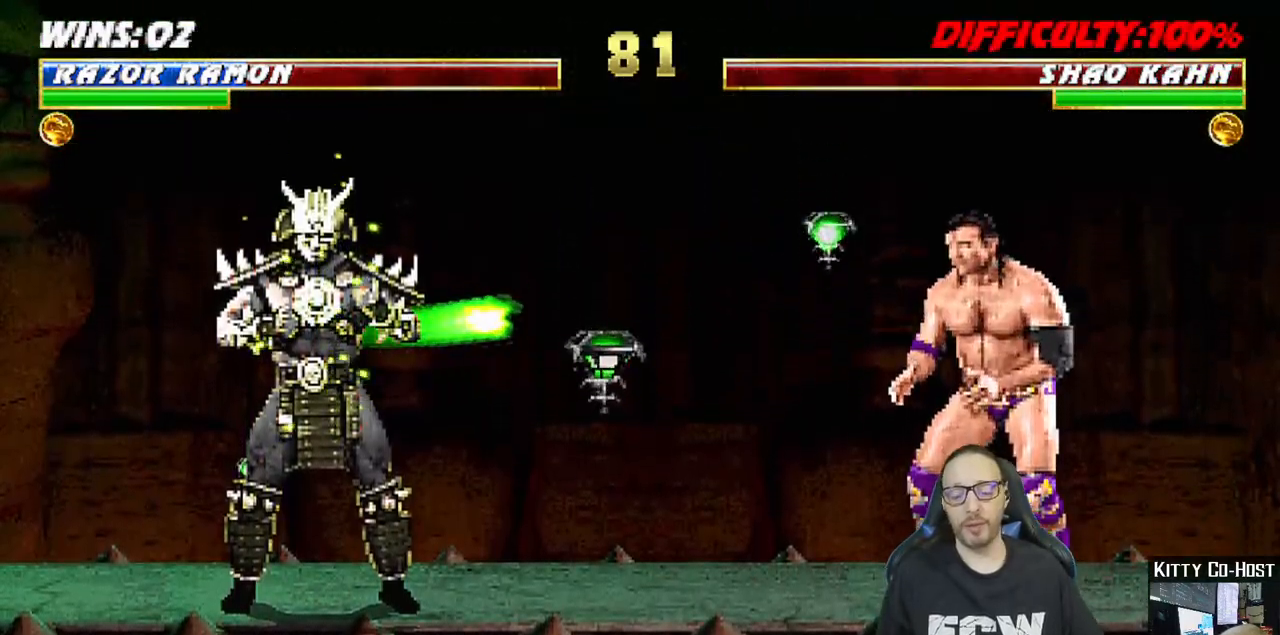
{"dt_ms": 500, "buttons": [], "left_stick": "center", "right_stick": "center", "events": []}
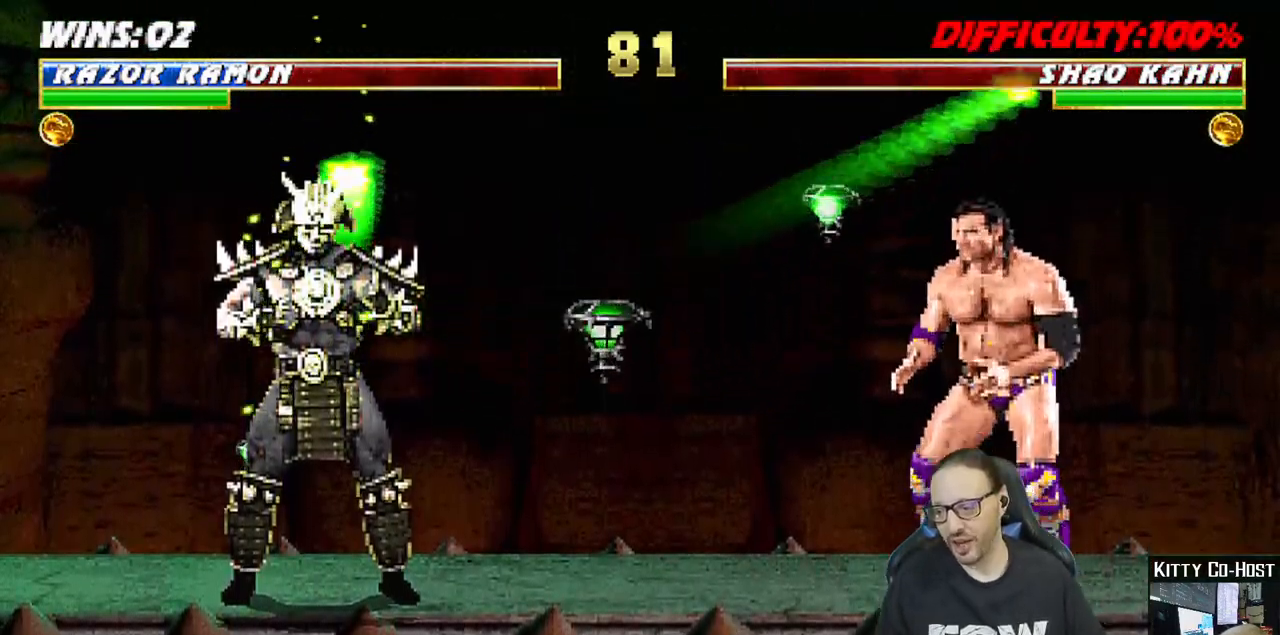
{"dt_ms": 500, "buttons": [], "left_stick": "center", "right_stick": "center", "events": []}
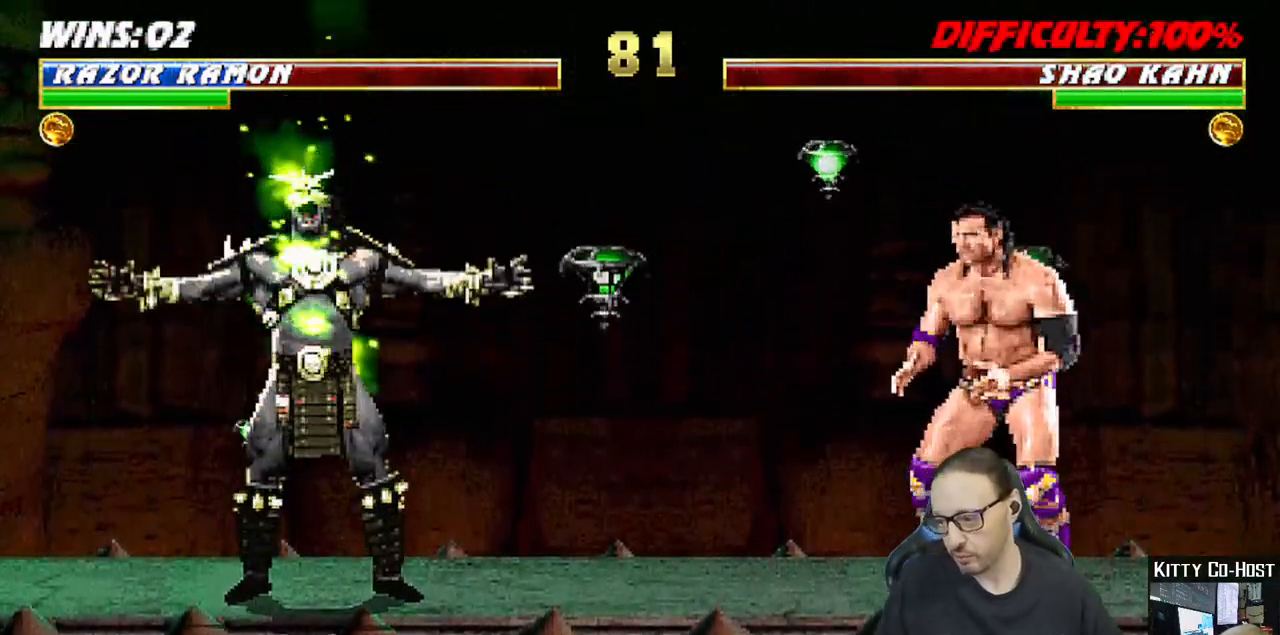
{"dt_ms": 500, "buttons": [], "left_stick": "center", "right_stick": "center", "events": []}
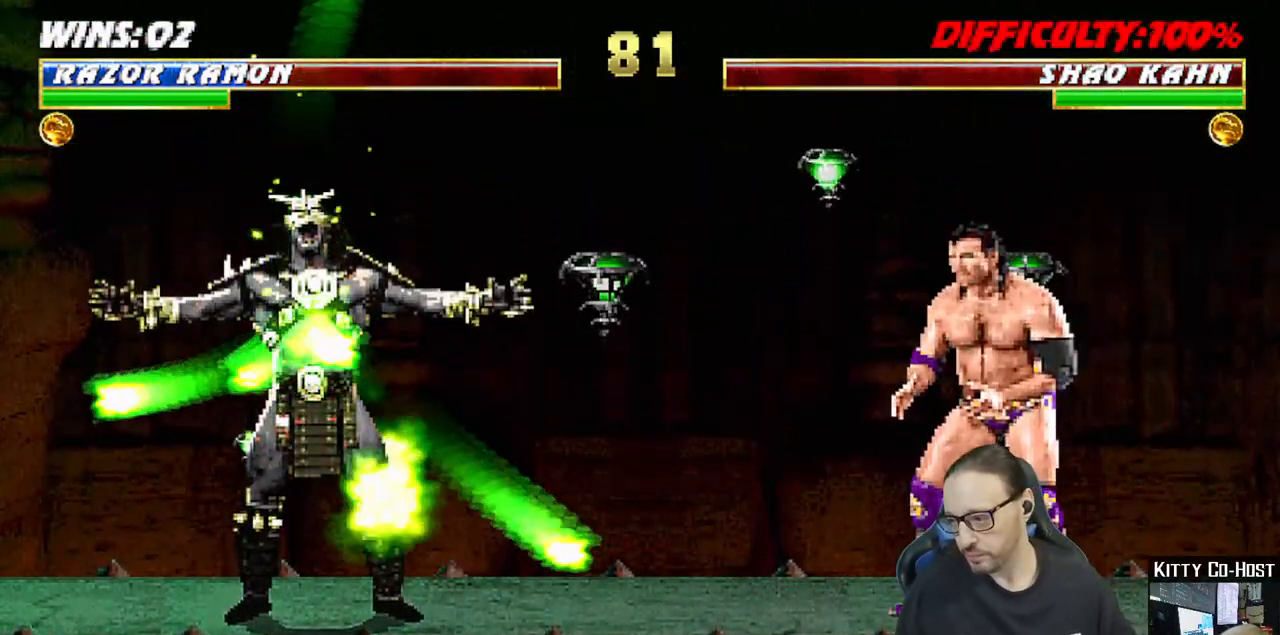
{"dt_ms": 500, "buttons": ["START"], "left_stick": "center", "right_stick": "center", "events": [[500, "START", "down"]]}
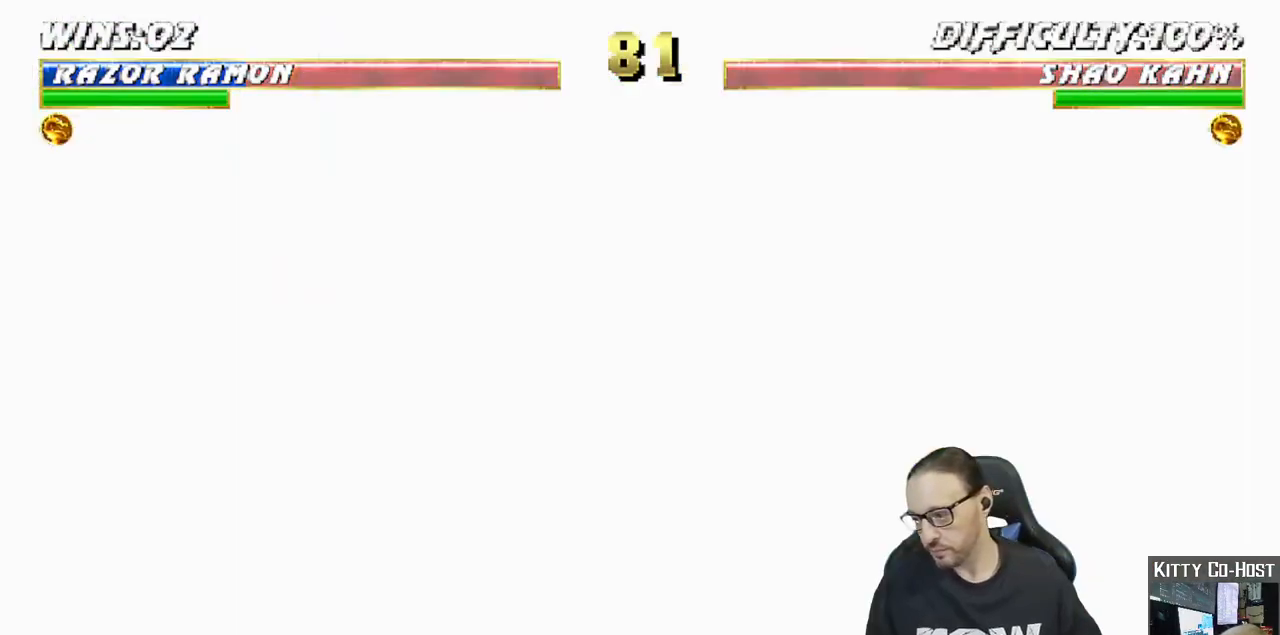
{"dt_ms": 500, "buttons": [], "left_stick": "center", "right_stick": "center", "events": [[50, "START", "up"], [183, "START", "down"], [250, "START", "up"]]}
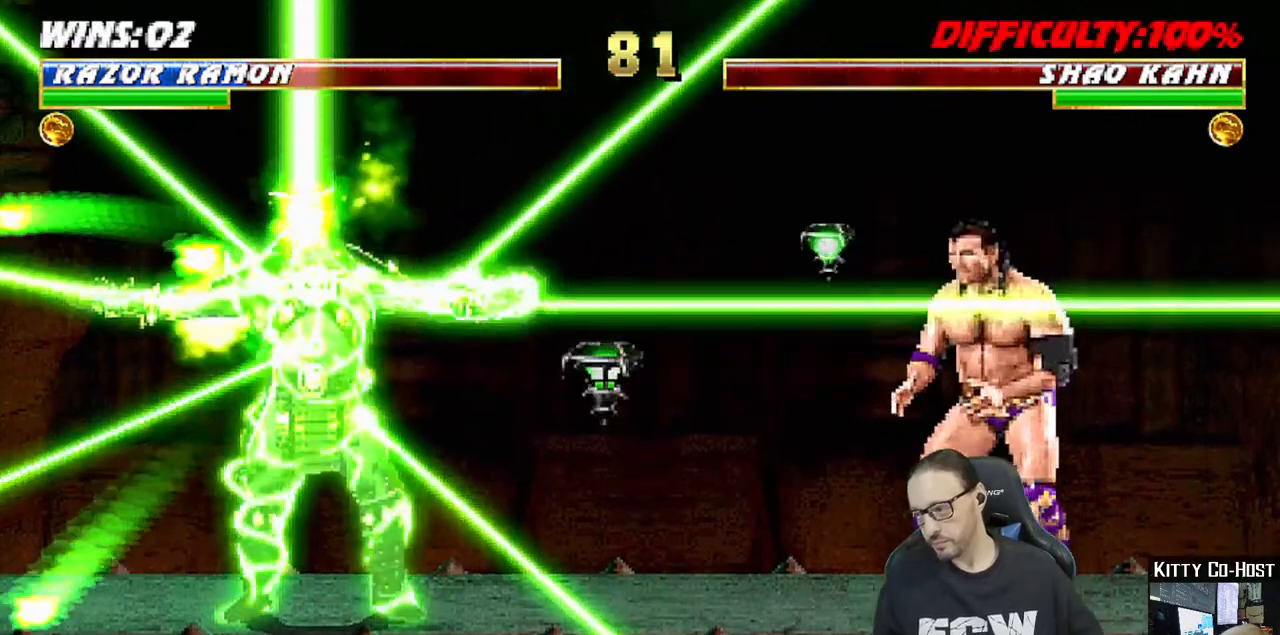
{"dt_ms": 500, "buttons": [], "left_stick": "center", "right_stick": "center", "events": []}
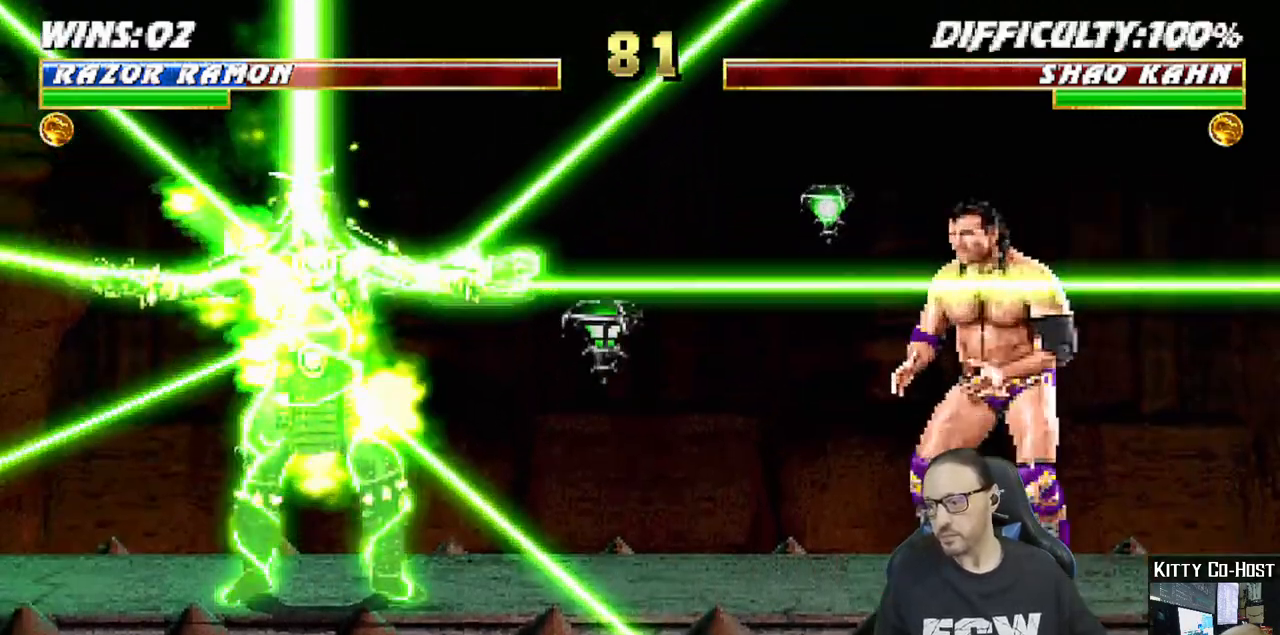
{"dt_ms": 500, "buttons": ["CIRCLE"], "left_stick": "down", "right_stick": "center", "events": [[483, "CIRCLE", "down"], [483, "left_stick", "down"]]}
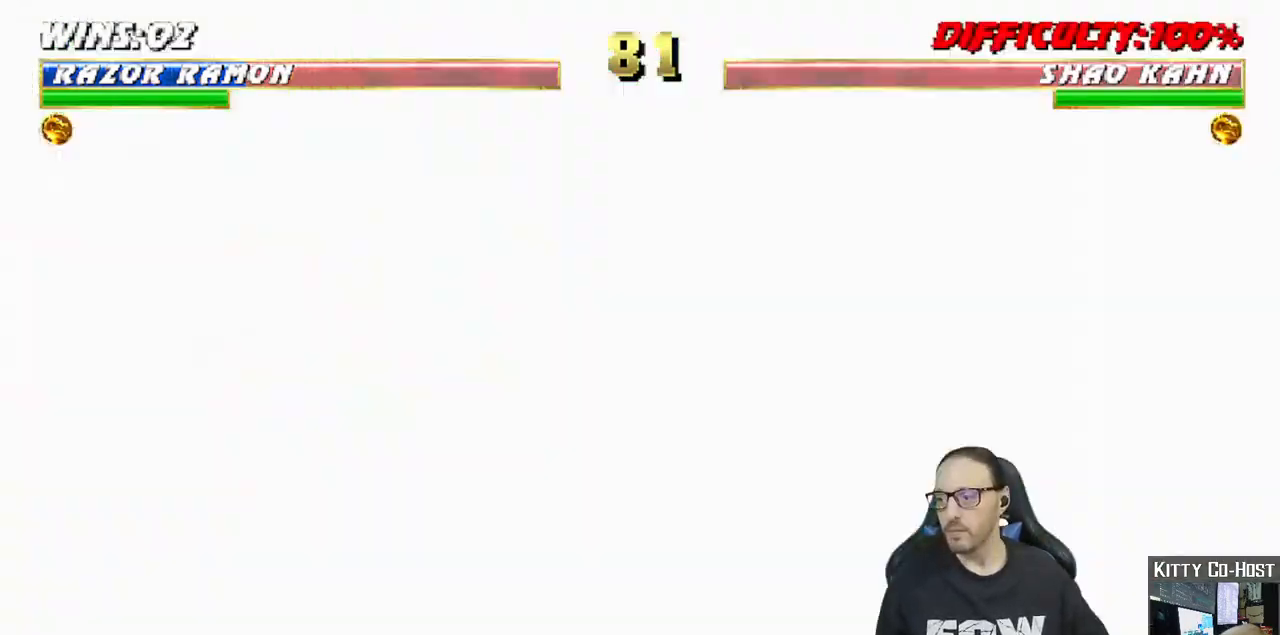
{"dt_ms": 1000, "buttons": [], "left_stick": "center", "right_stick": "center"}
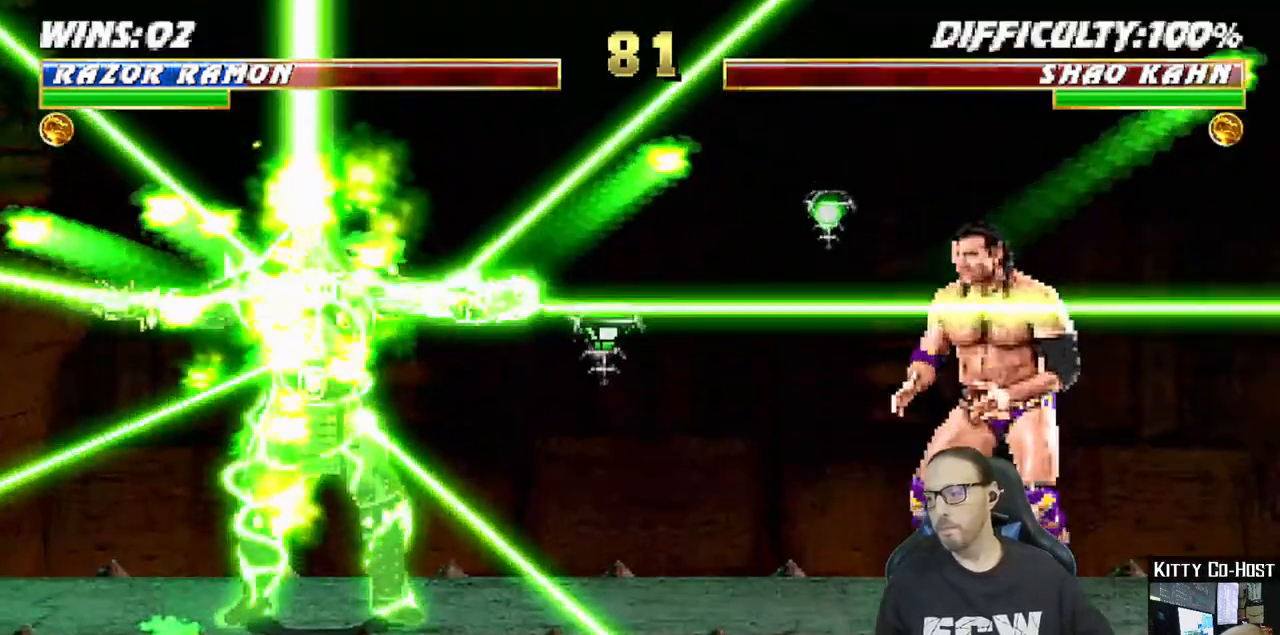
{"dt_ms": 500, "buttons": [], "left_stick": "center", "right_stick": "center"}